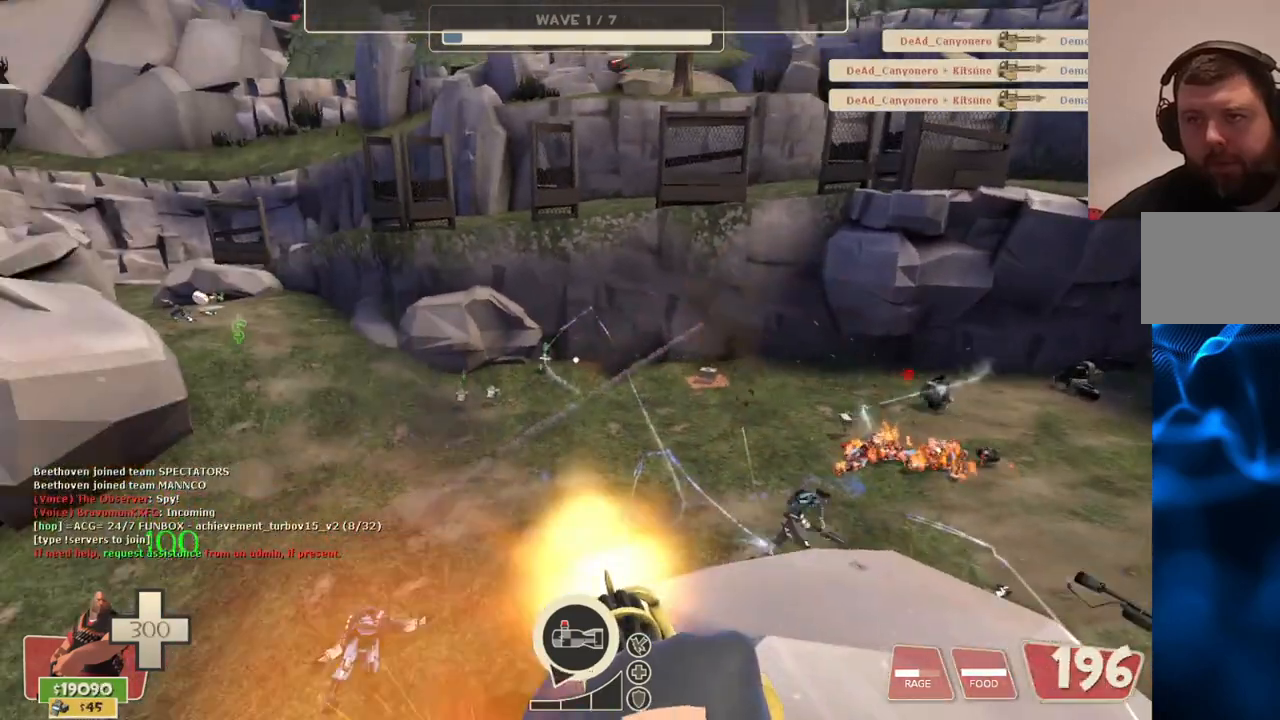
Gameplay with a controller (PlayStation layout); each line is a JSON object with the inputs held at the frame after it. "events" lists button and stick changes between this image and that frame as [ms after this image, input, new state], when the widget could be followed in between.
{"buttons": ["L2", "R2"], "left_stick": "center", "right_stick": "center", "events": [[133, "right_stick", "left"], [250, "right_stick", "center"]]}
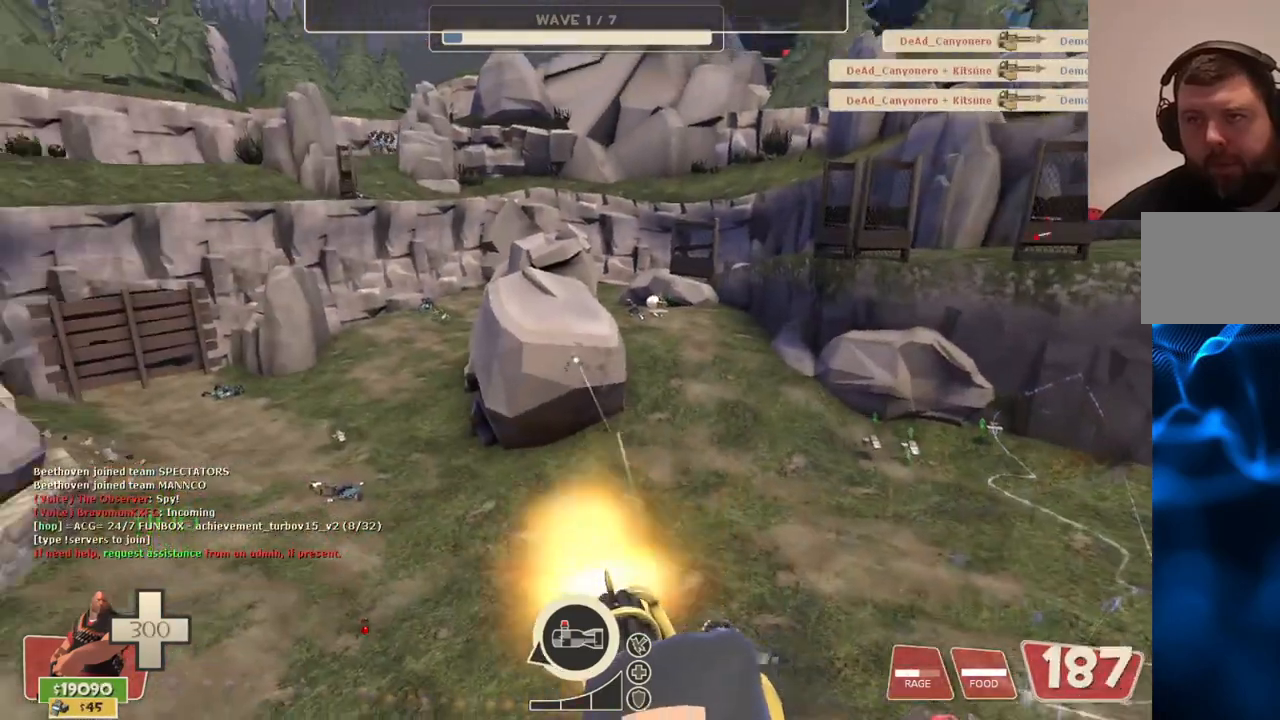
{"buttons": ["L2", "R2"], "left_stick": "center", "right_stick": "left", "events": [[17, "right_stick", "left"], [233, "right_stick", "center"], [417, "right_stick", "left"]]}
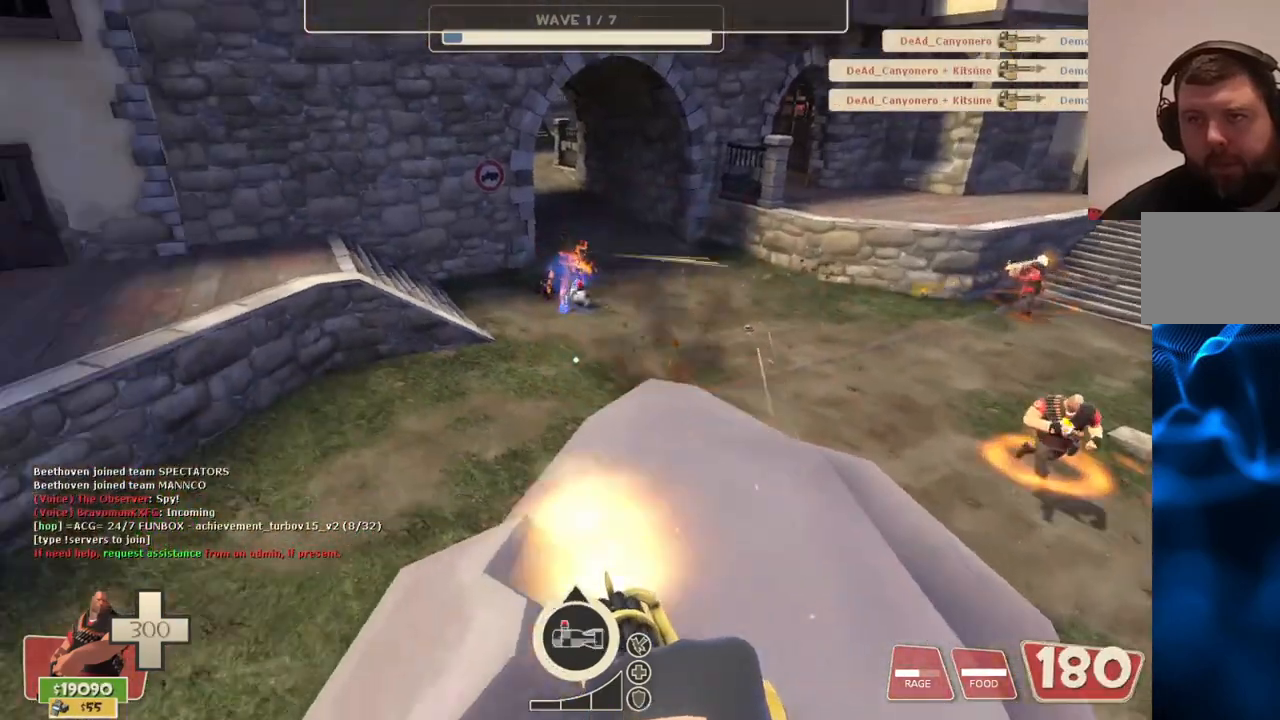
{"buttons": ["L2", "R2"], "left_stick": "center", "right_stick": "center", "events": [[50, "right_stick", "center"], [133, "right_stick", "down"], [217, "right_stick", "center"]]}
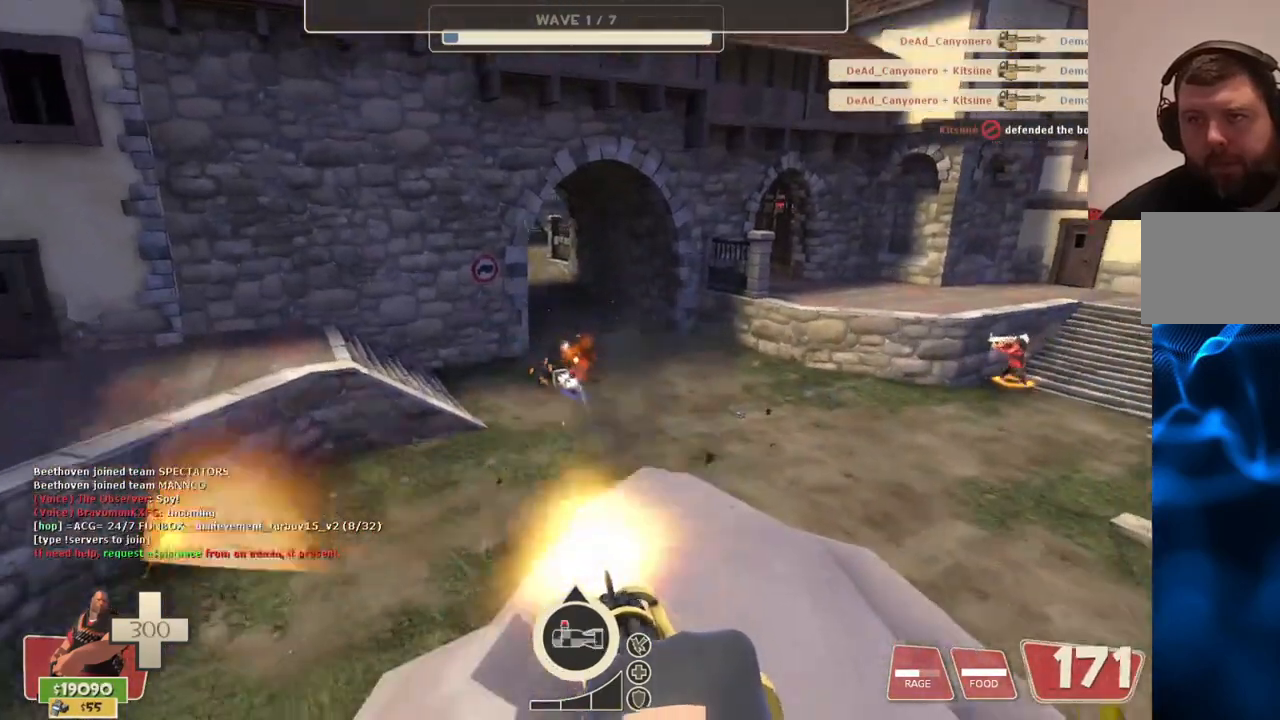
{"buttons": ["L2", "R2"], "left_stick": "center", "right_stick": "right", "events": [[317, "right_stick", "right"]]}
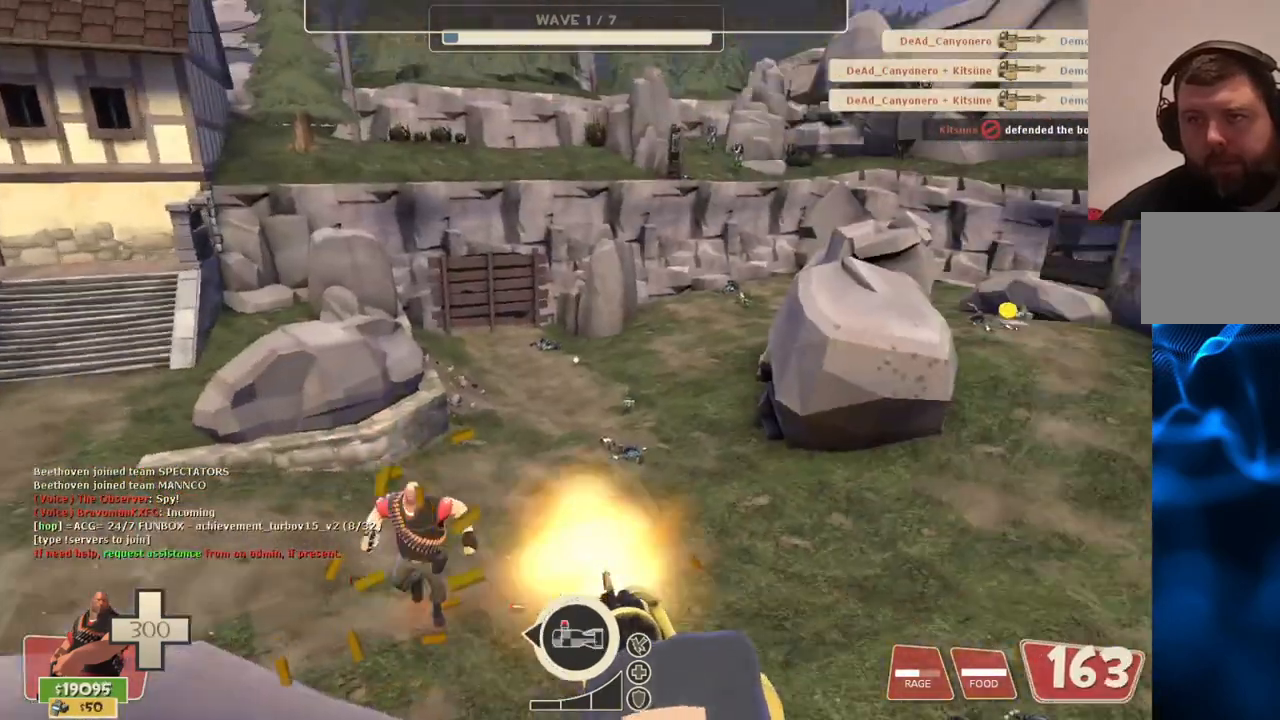
{"buttons": ["L2", "R2"], "left_stick": "center", "right_stick": "center", "events": [[33, "right_stick", "center"]]}
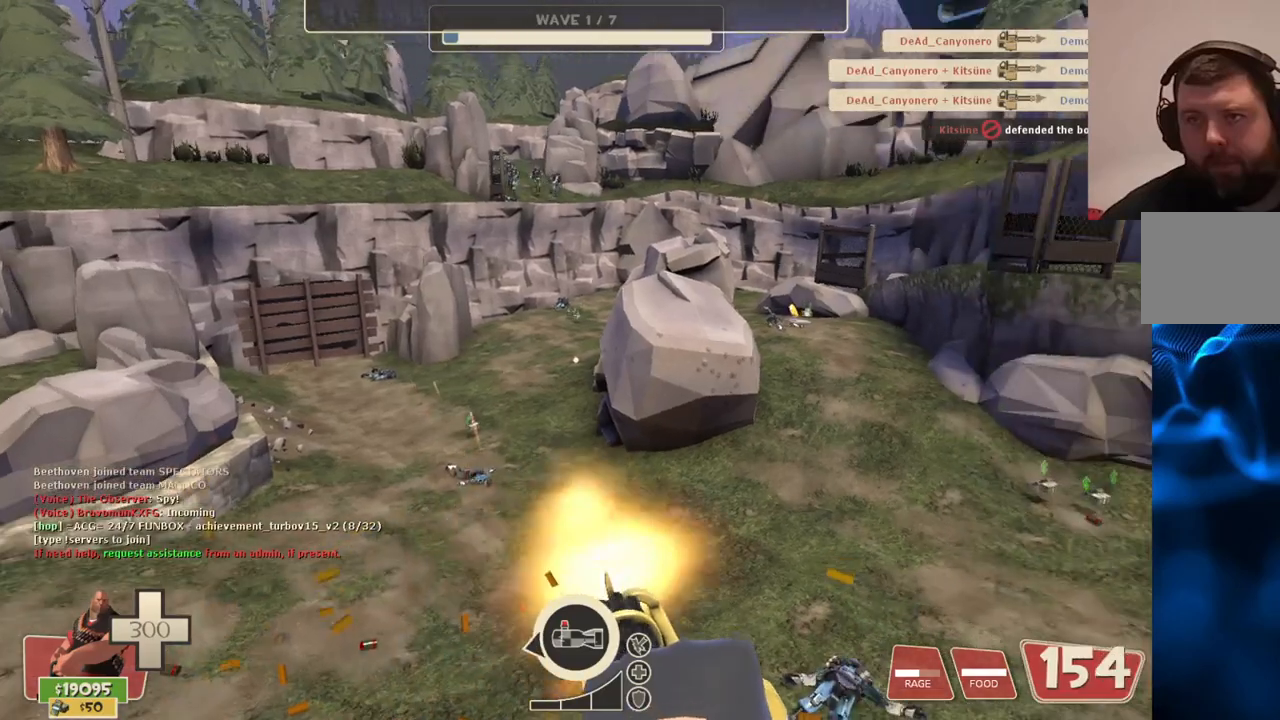
{"buttons": ["L2", "R2"], "left_stick": "center", "right_stick": "center", "events": []}
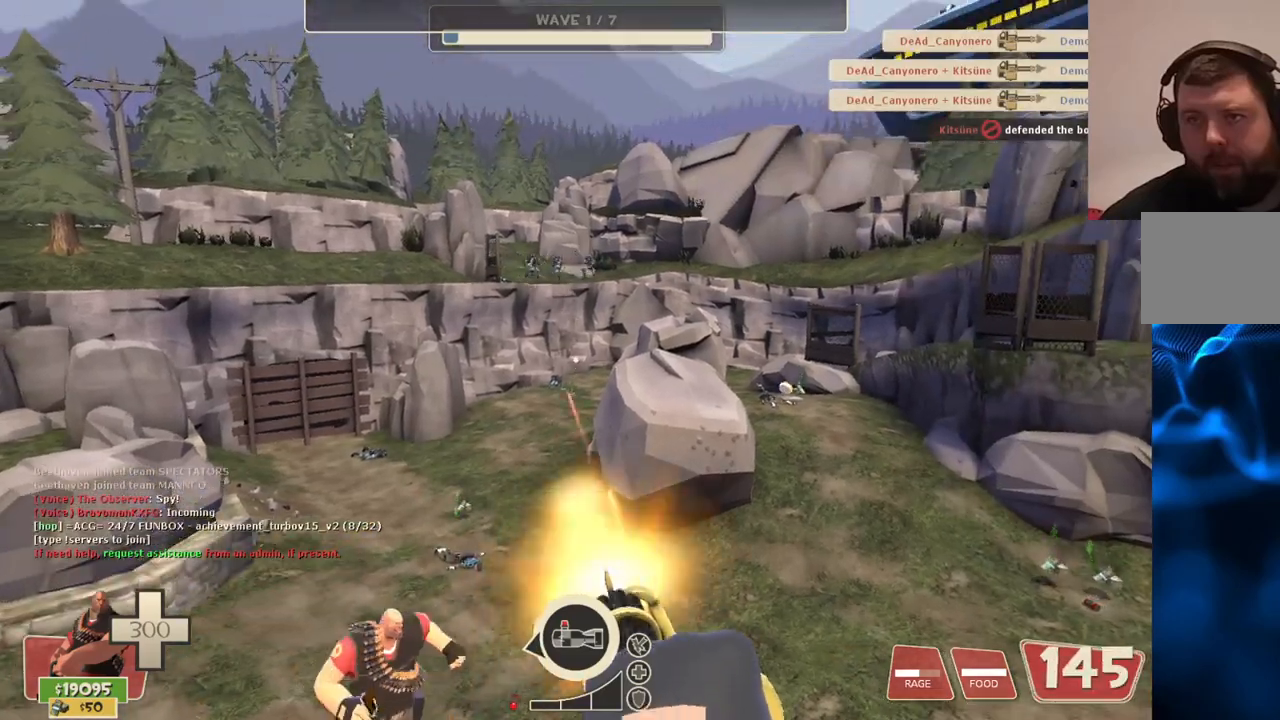
{"buttons": ["L2"], "left_stick": "center", "right_stick": "center", "events": [[200, "R2", "up"]]}
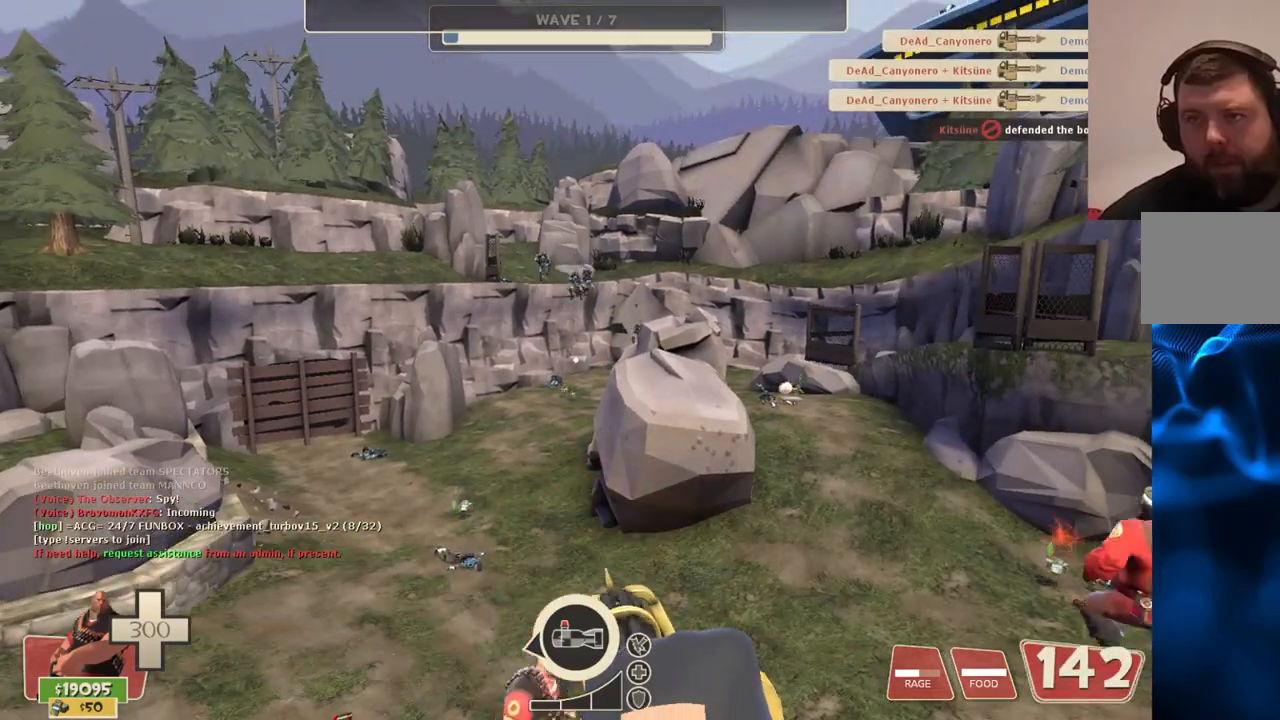
{"buttons": ["L2"], "left_stick": "down-left", "right_stick": "center"}
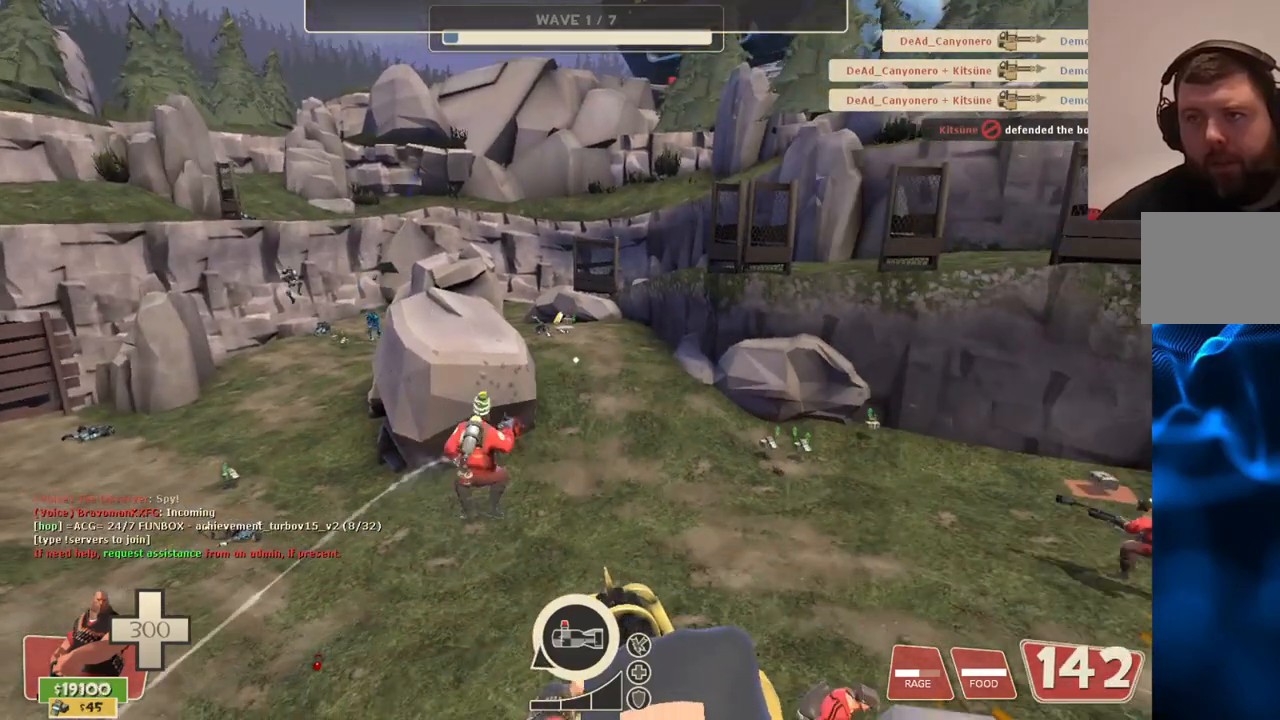
{"buttons": ["L2"], "left_stick": "center", "right_stick": "left", "events": [[33, "left_stick", "center"], [417, "right_stick", "left"]]}
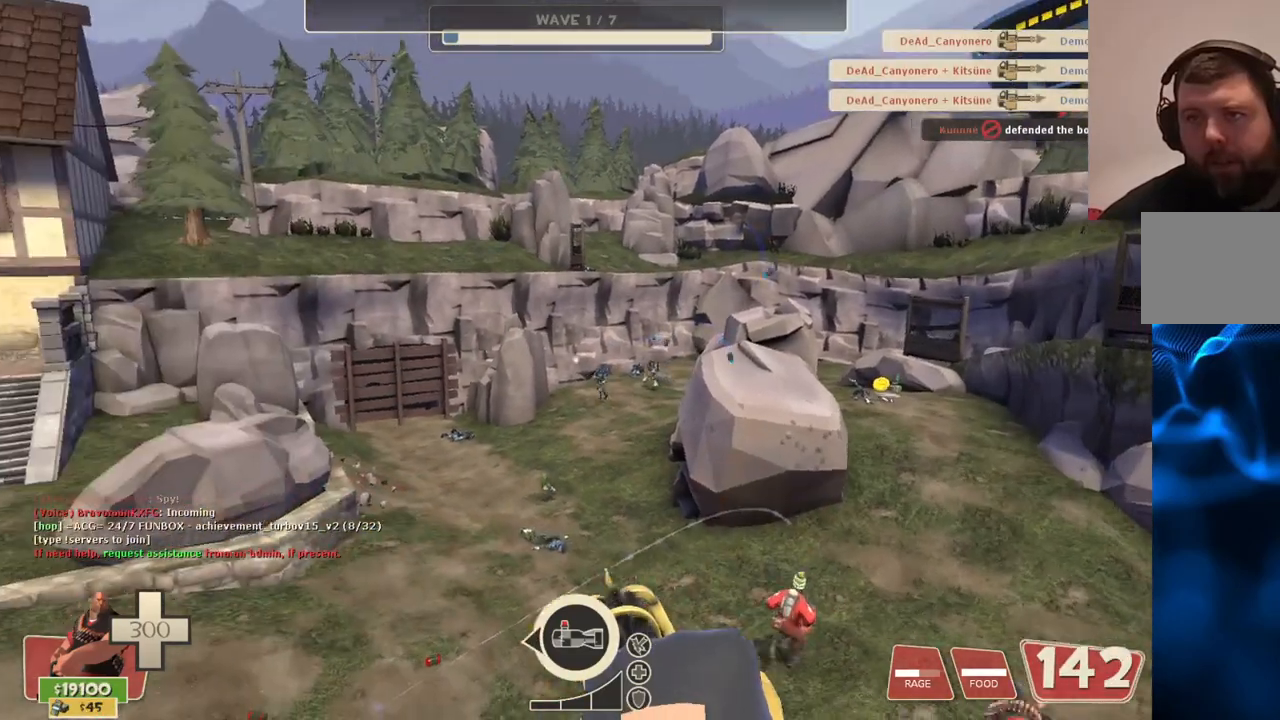
{"buttons": ["L2", "R2"], "left_stick": "center", "right_stick": "center", "events": [[17, "R2", "down"], [17, "right_stick", "center"]]}
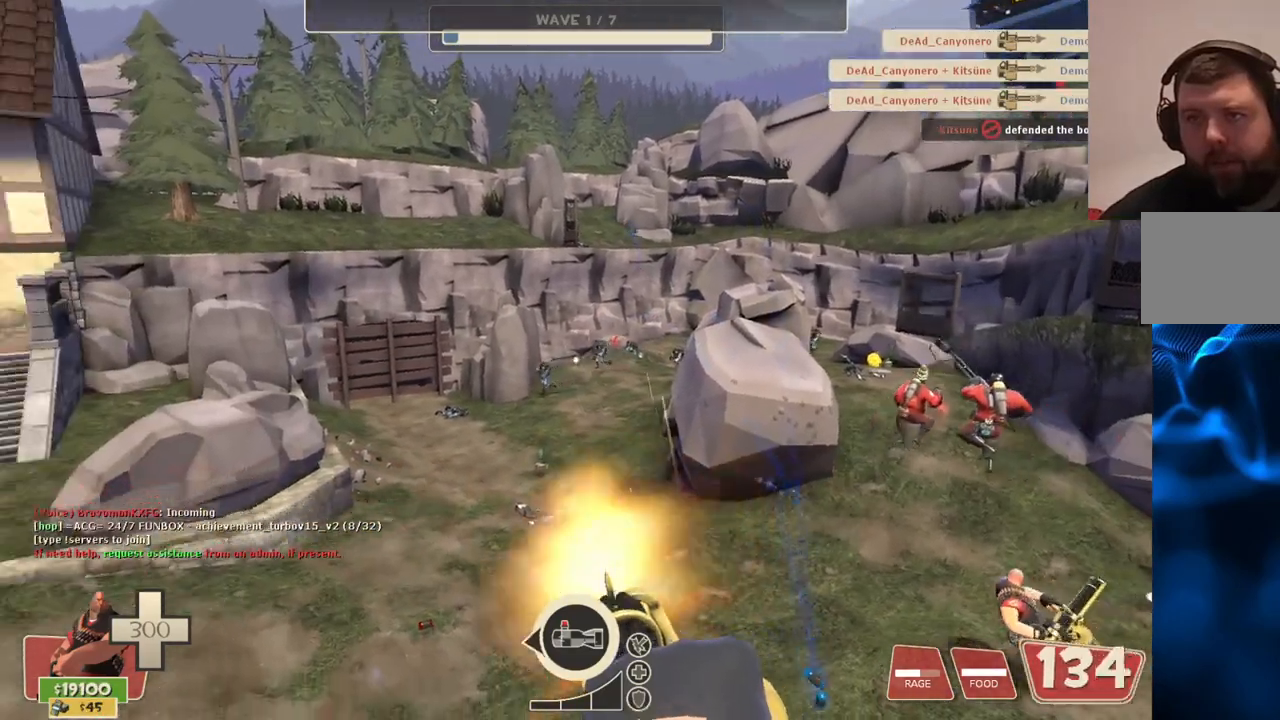
{"buttons": ["L2", "R2"], "left_stick": "center", "right_stick": "center", "events": []}
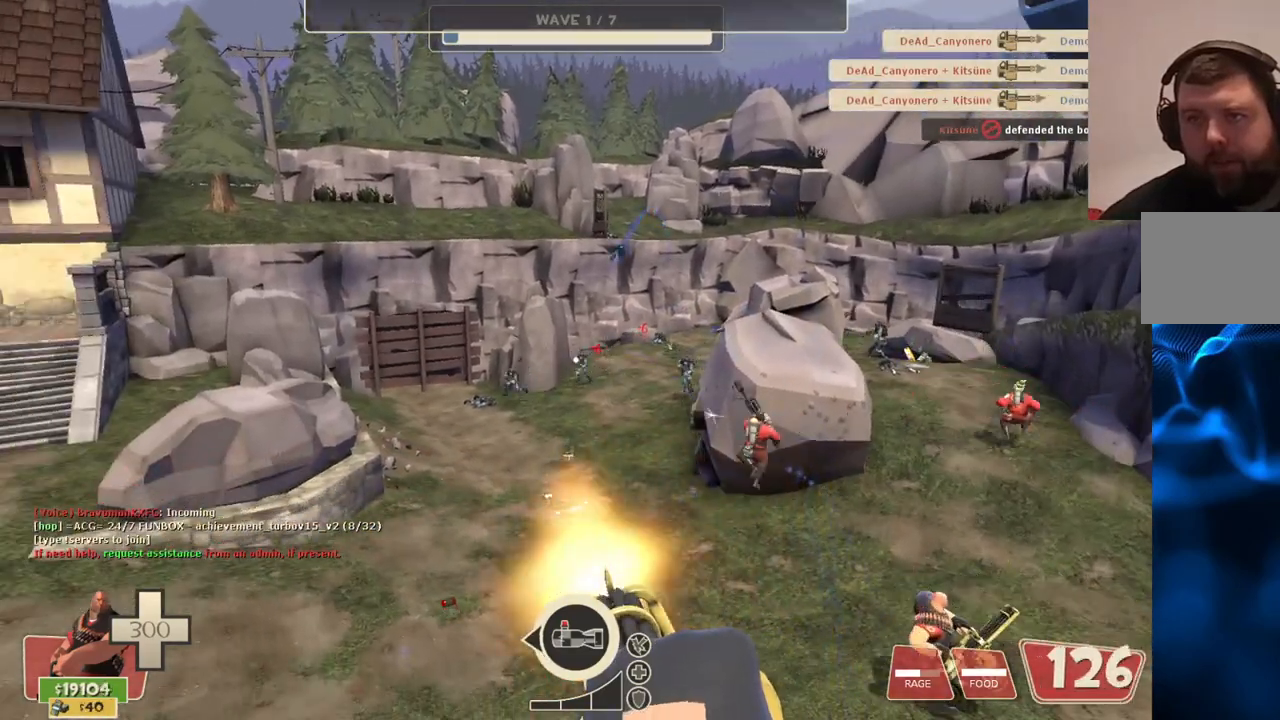
{"buttons": ["L2", "R2"], "left_stick": "center", "right_stick": "center", "events": []}
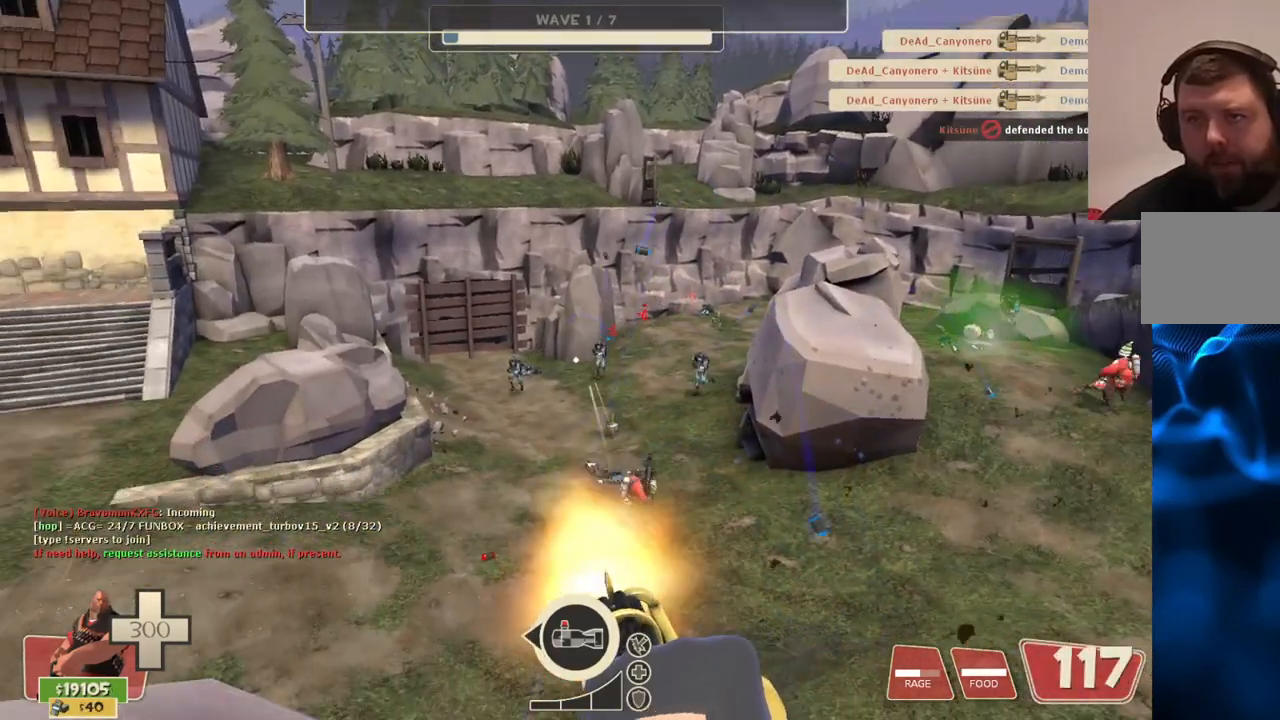
{"buttons": ["L2", "R2"], "left_stick": "center", "right_stick": "center", "events": []}
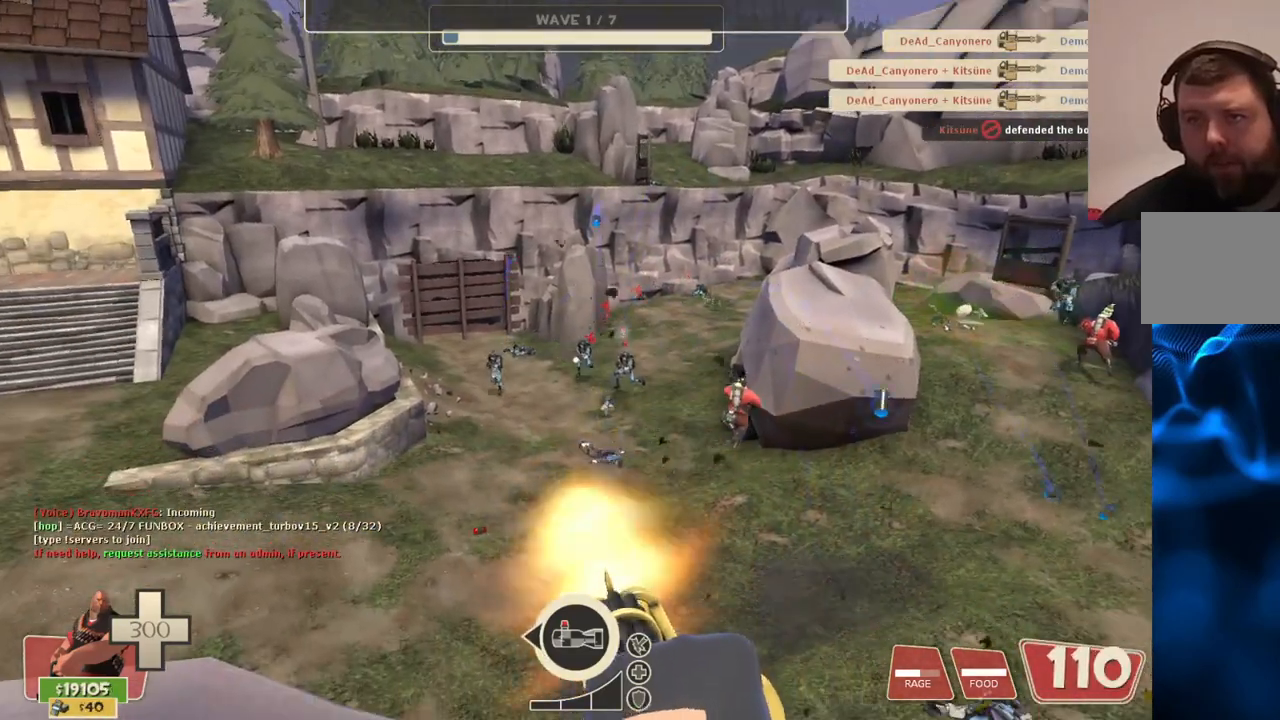
{"buttons": ["L2", "R2"], "left_stick": "center", "right_stick": "center", "events": []}
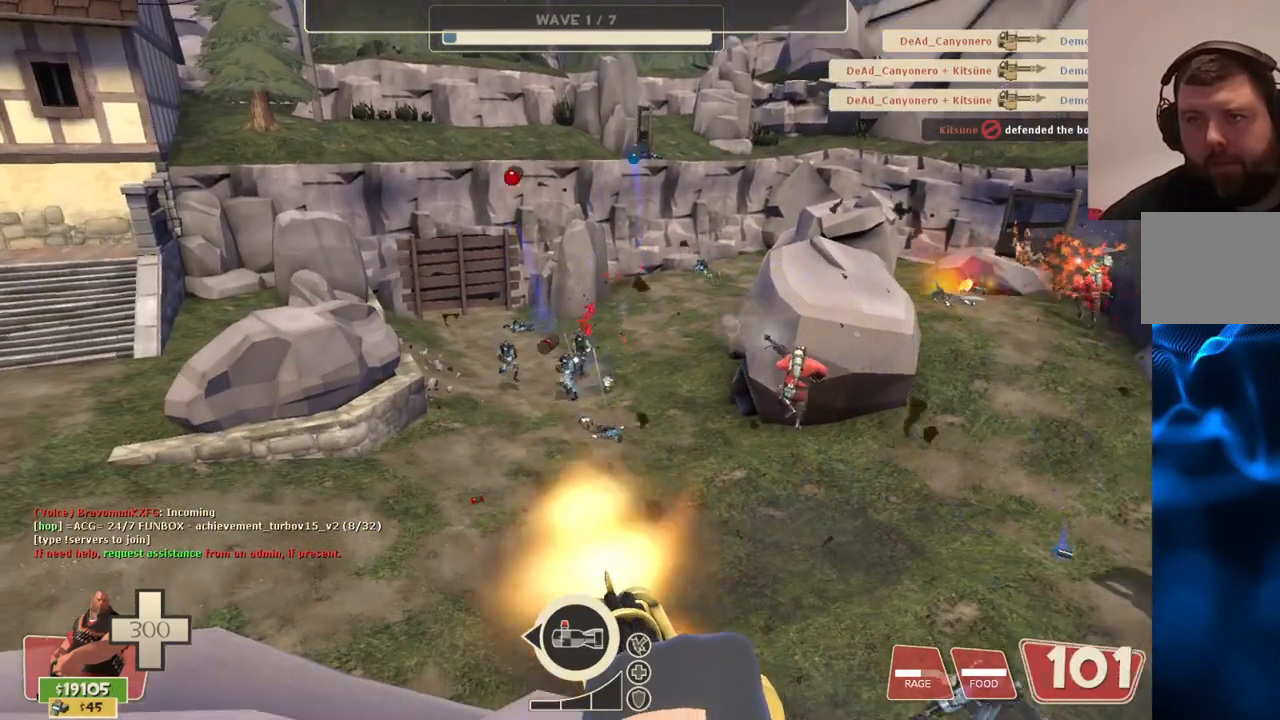
{"buttons": ["L2", "R2"], "left_stick": "center", "right_stick": "center", "events": []}
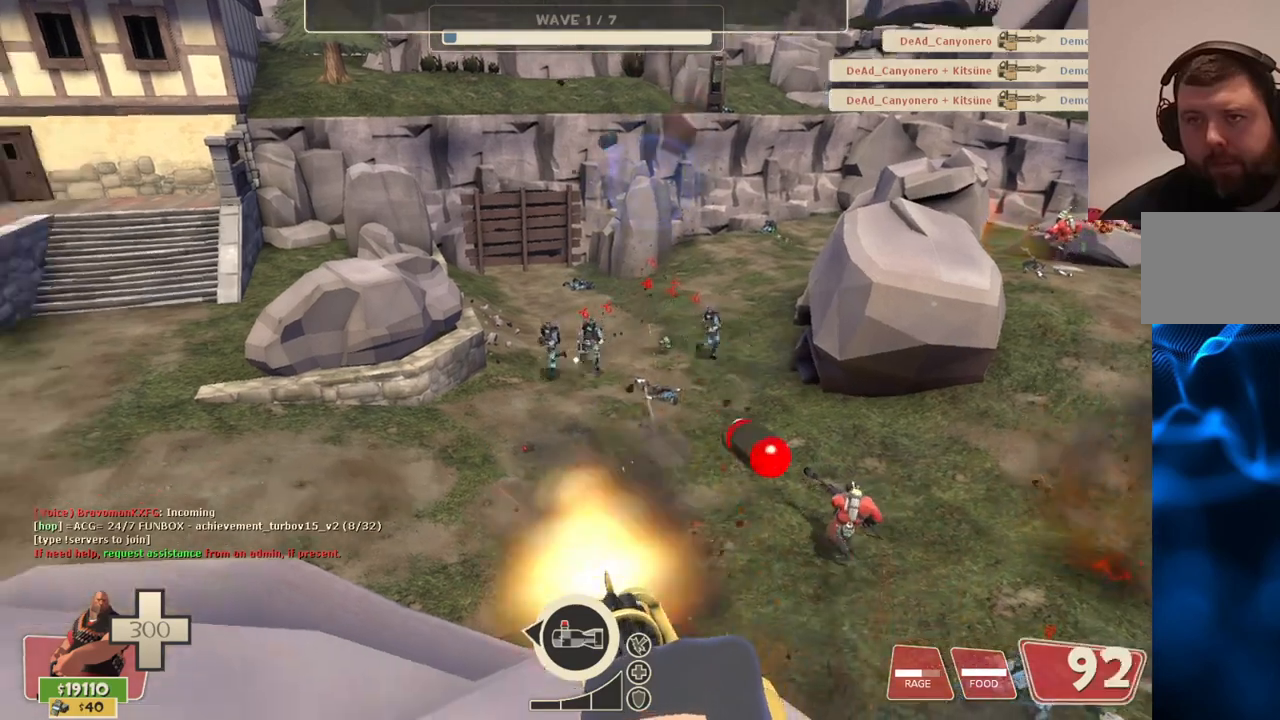
{"buttons": ["L2", "R2"], "left_stick": "center", "right_stick": "center", "events": []}
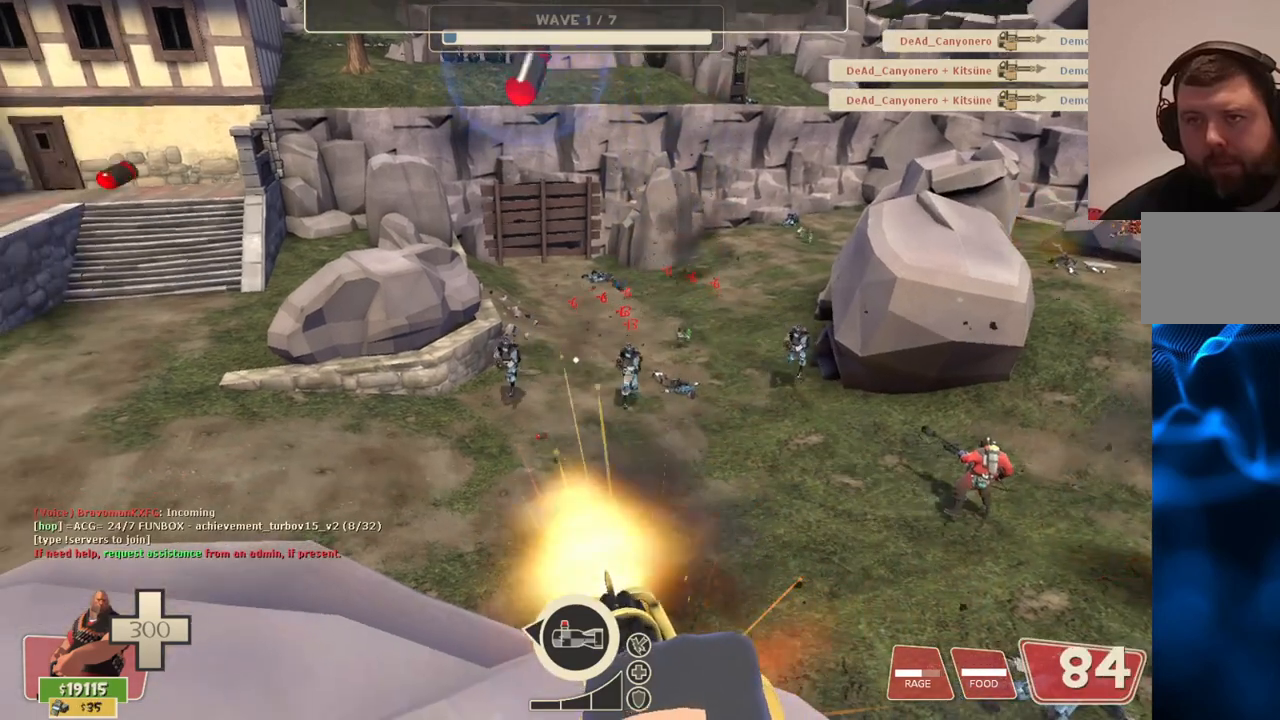
{"buttons": ["L2", "R2"], "left_stick": "center", "right_stick": "center", "events": []}
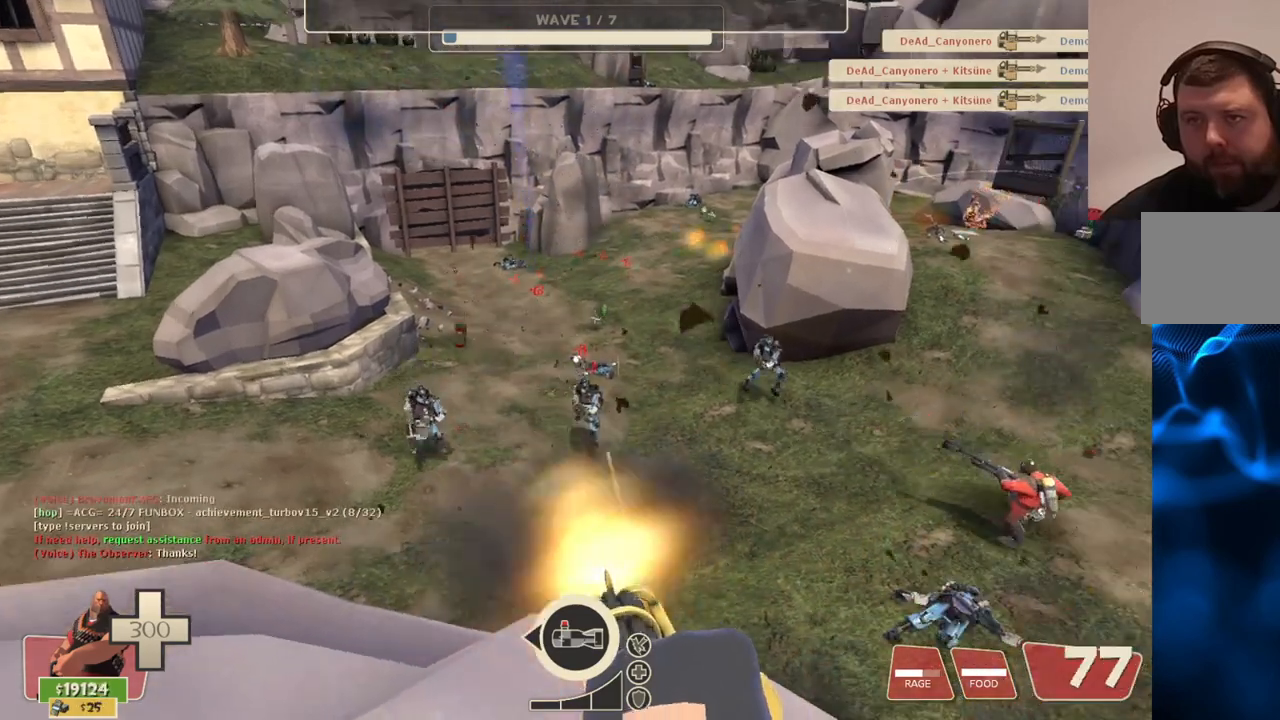
{"buttons": ["L2", "R2"], "left_stick": "center", "right_stick": "center", "events": []}
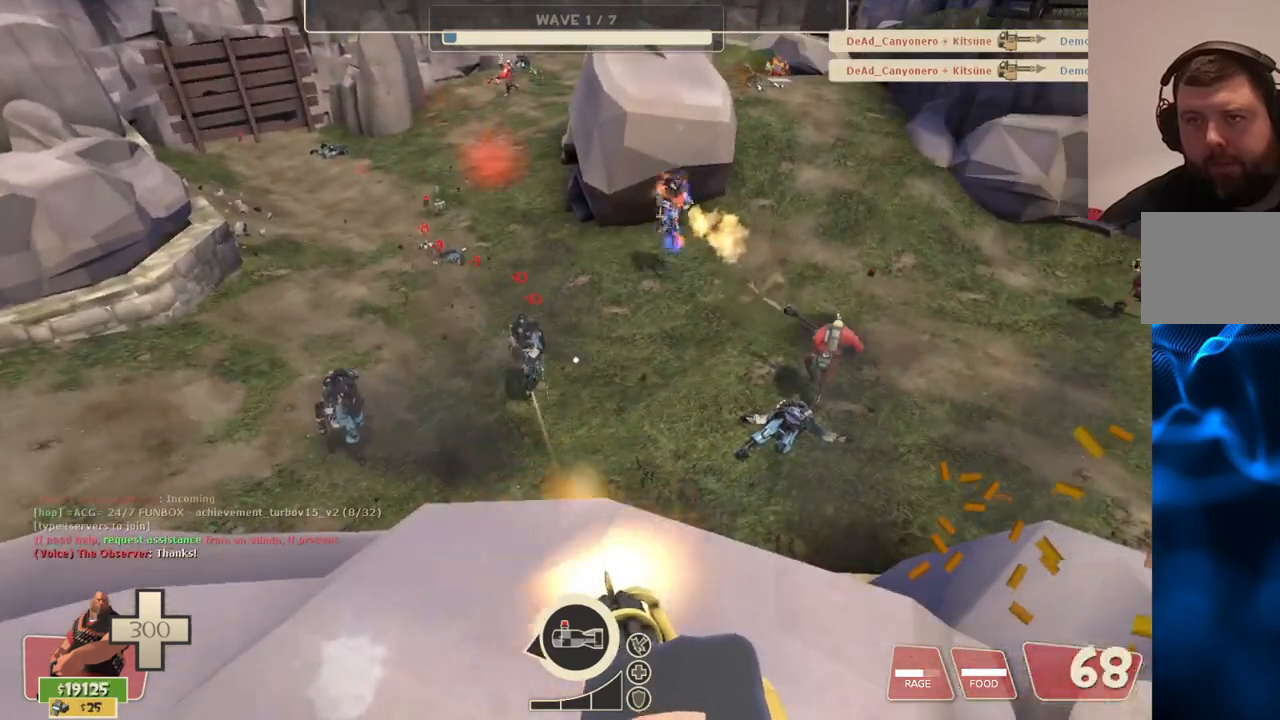
{"buttons": ["L2", "R2"], "left_stick": "center", "right_stick": "center", "events": []}
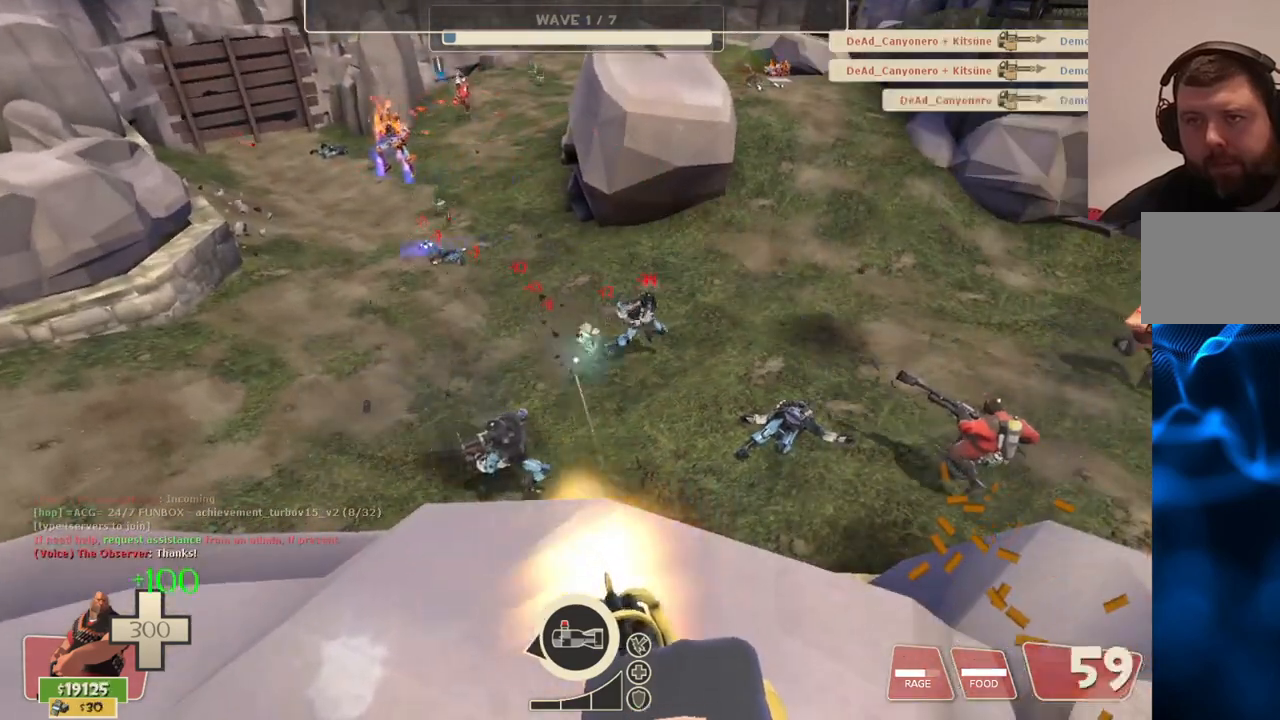
{"buttons": ["L2", "R2"], "left_stick": "center", "right_stick": "center", "events": []}
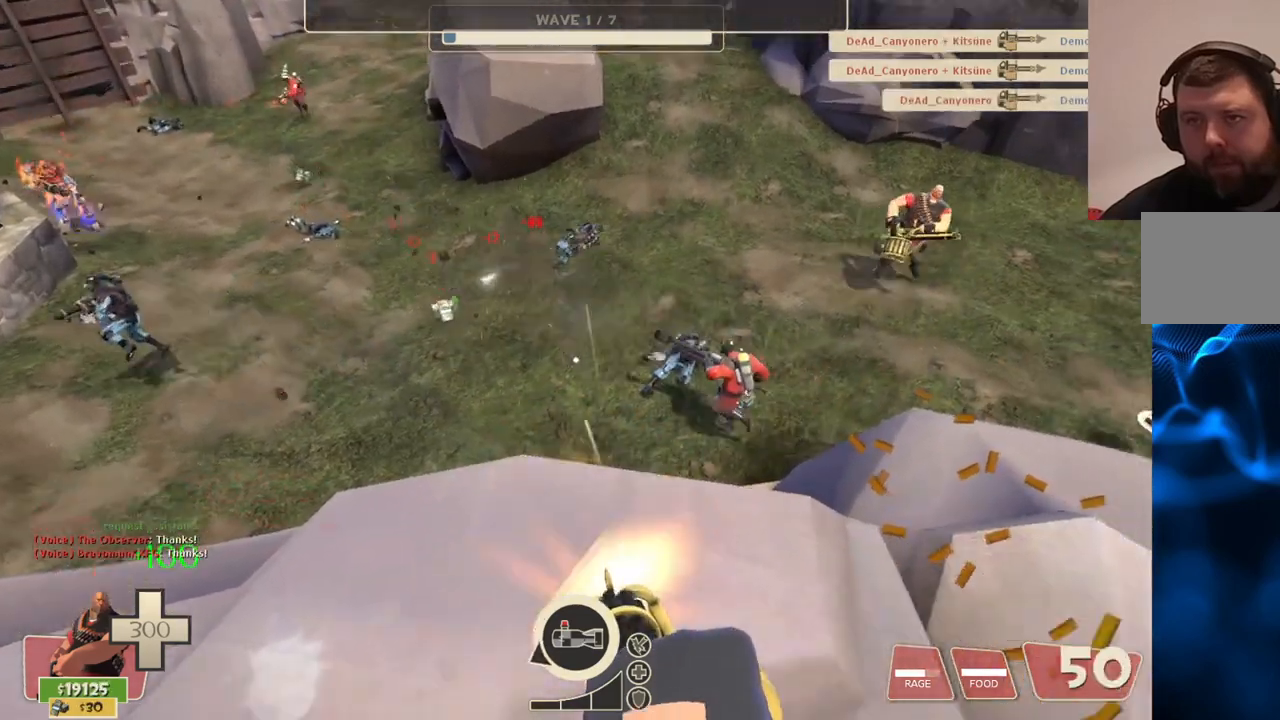
{"buttons": ["L2", "R2"], "left_stick": "center", "right_stick": "down-left", "events": [[67, "right_stick", "left"], [200, "right_stick", "center"], [383, "right_stick", "down-left"]]}
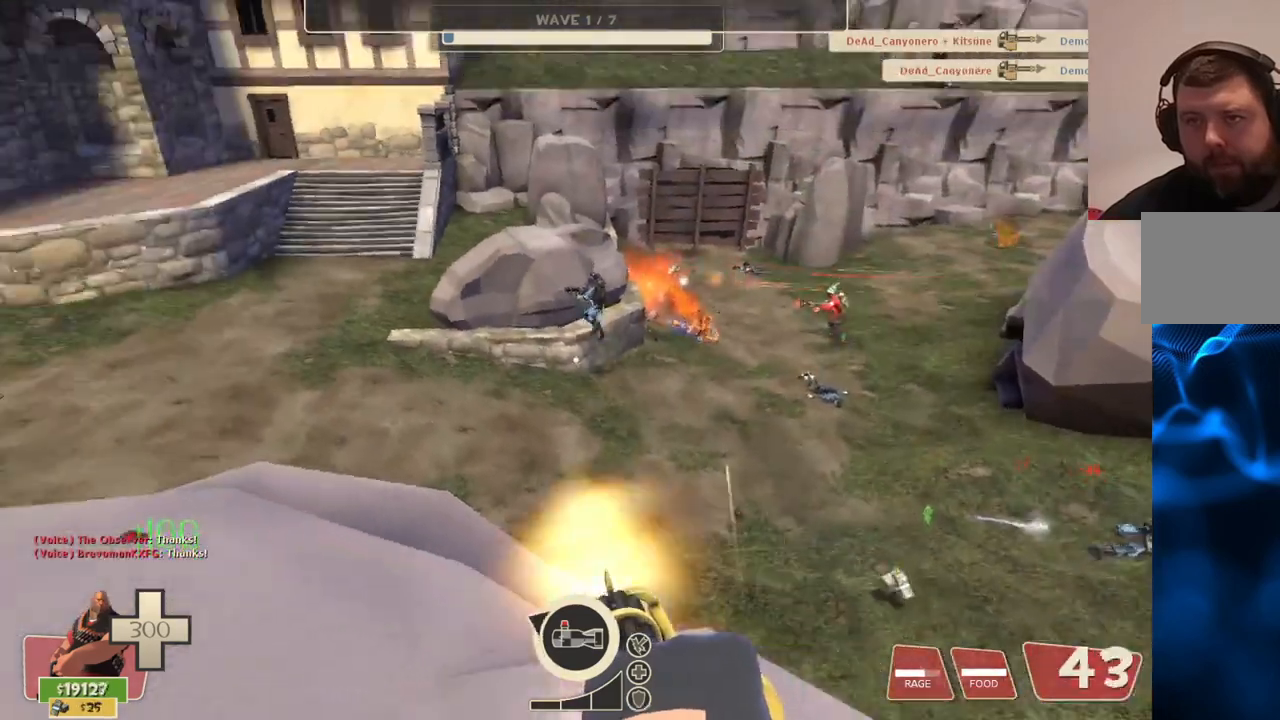
{"buttons": ["L2", "R2"], "left_stick": "center", "right_stick": "center", "events": [[17, "right_stick", "center"]]}
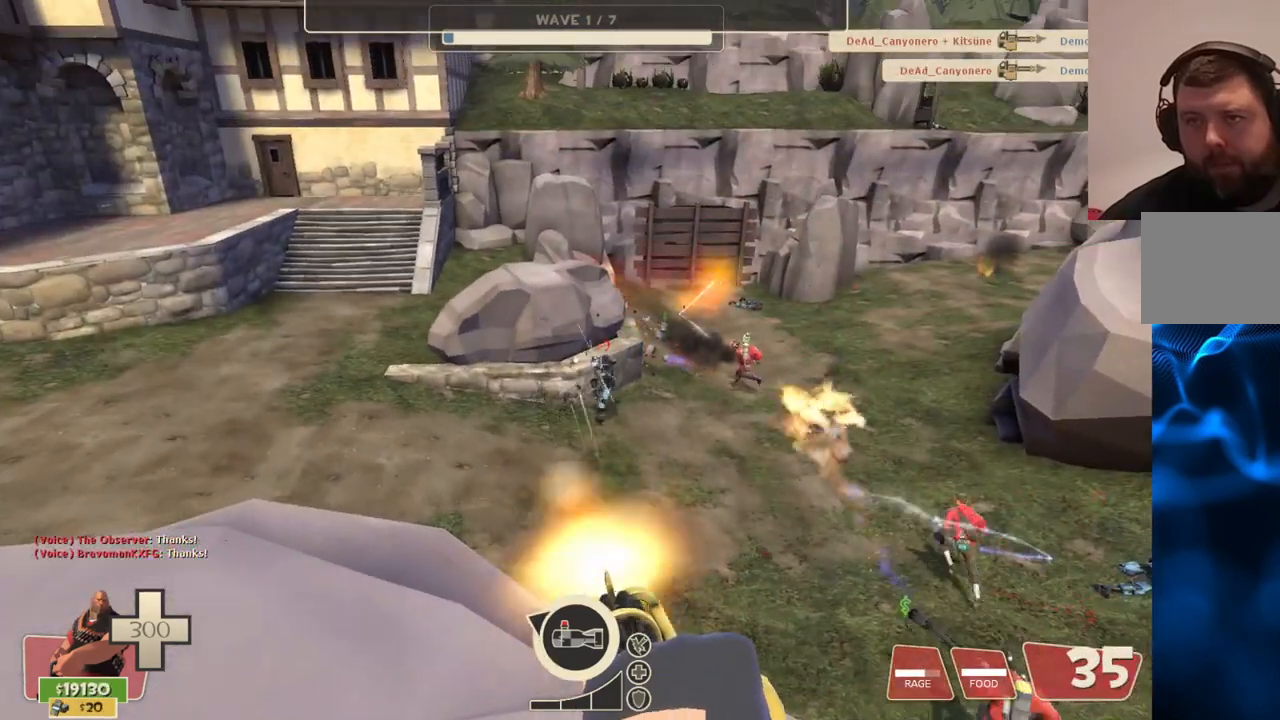
{"buttons": ["L2", "R2"], "left_stick": "center", "right_stick": "center", "events": []}
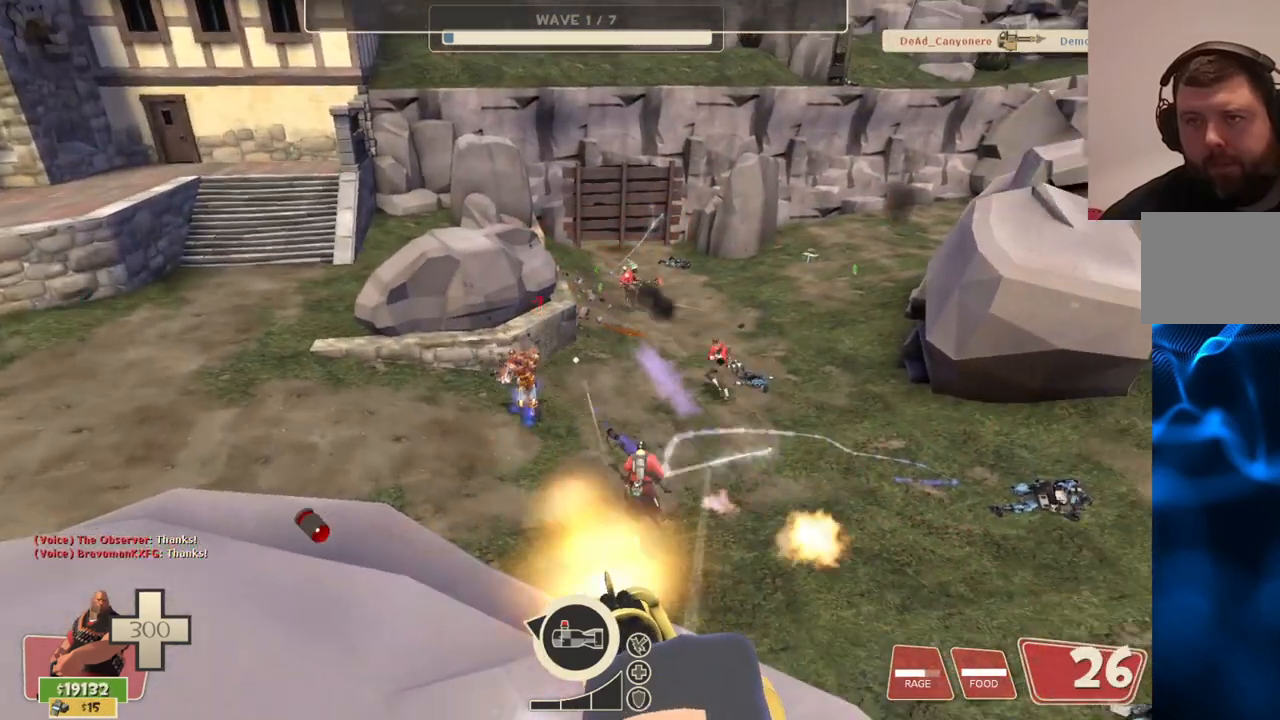
{"buttons": ["L2", "R2"], "left_stick": "center", "right_stick": "center", "events": []}
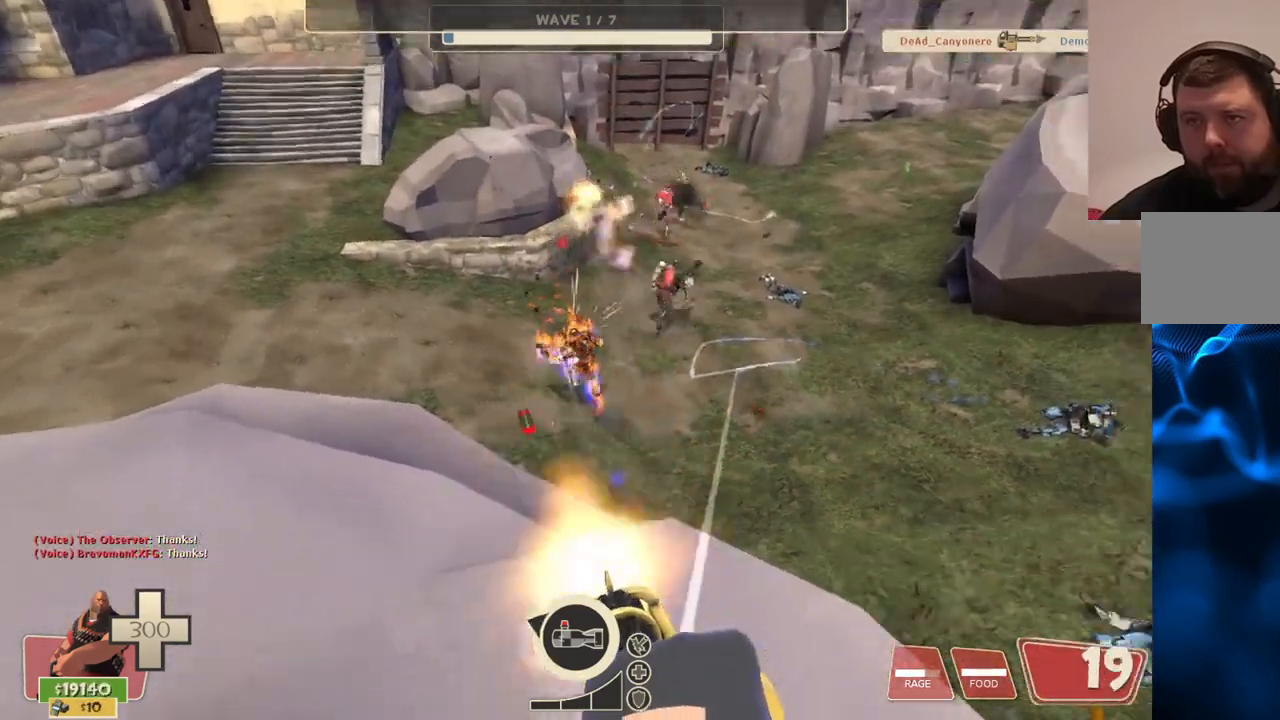
{"buttons": ["L2", "R2"], "left_stick": "center", "right_stick": "center", "events": [[383, "right_stick", "right"], [450, "right_stick", "center"]]}
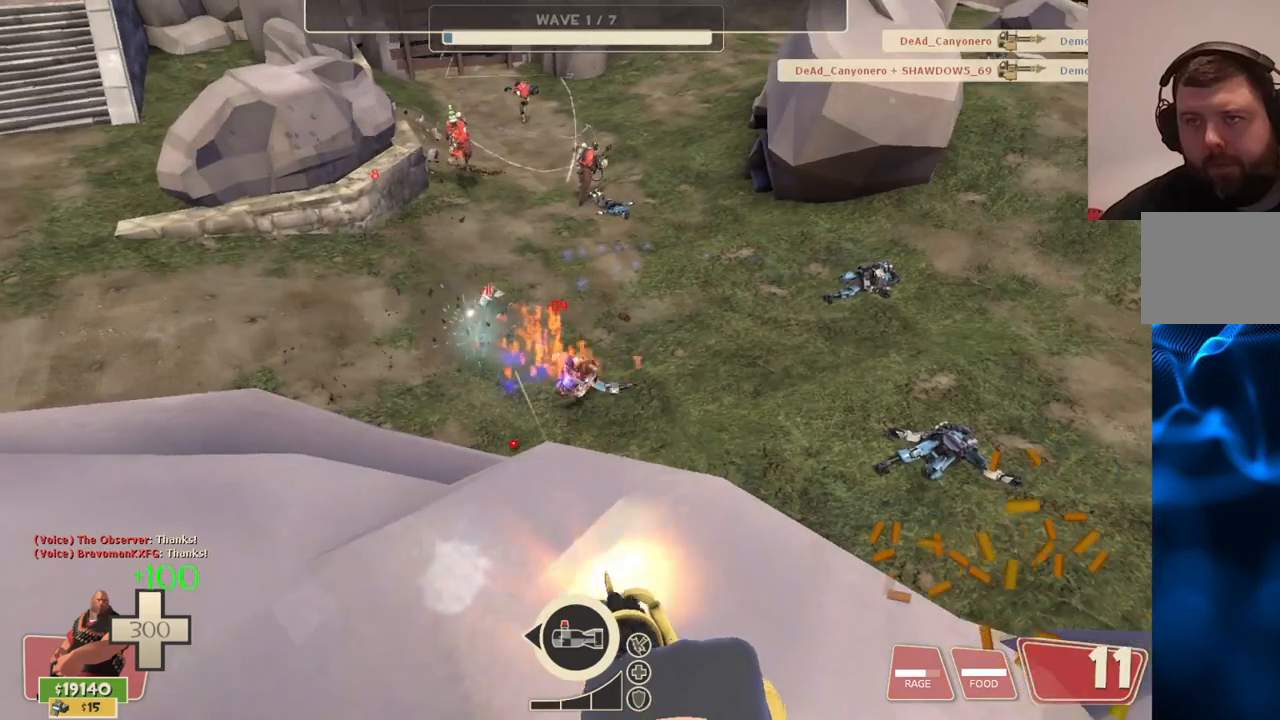
{"buttons": ["L2", "R2"], "left_stick": "center", "right_stick": "center", "events": [[333, "right_stick", "down-right"], [483, "right_stick", "center"]]}
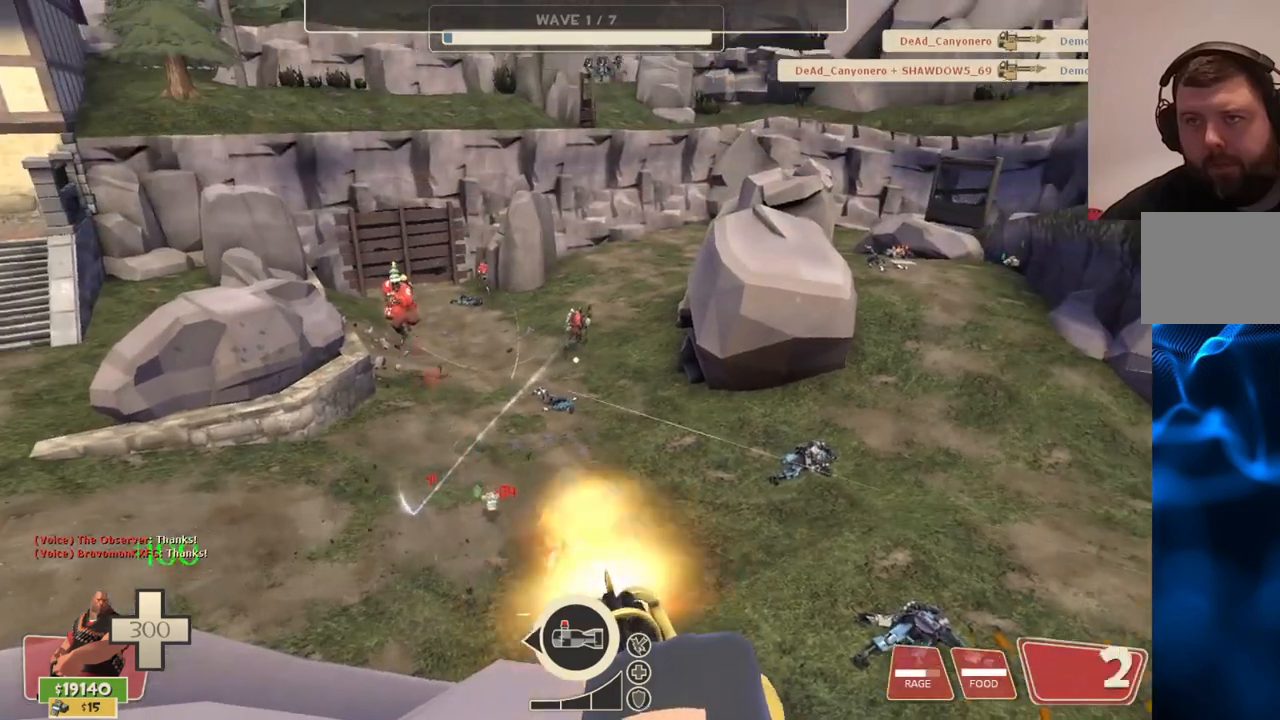
{"buttons": ["L2"], "left_stick": "center", "right_stick": "up-right", "events": [[200, "R2", "up"], [250, "right_stick", "right"], [450, "right_stick", "up-right"]]}
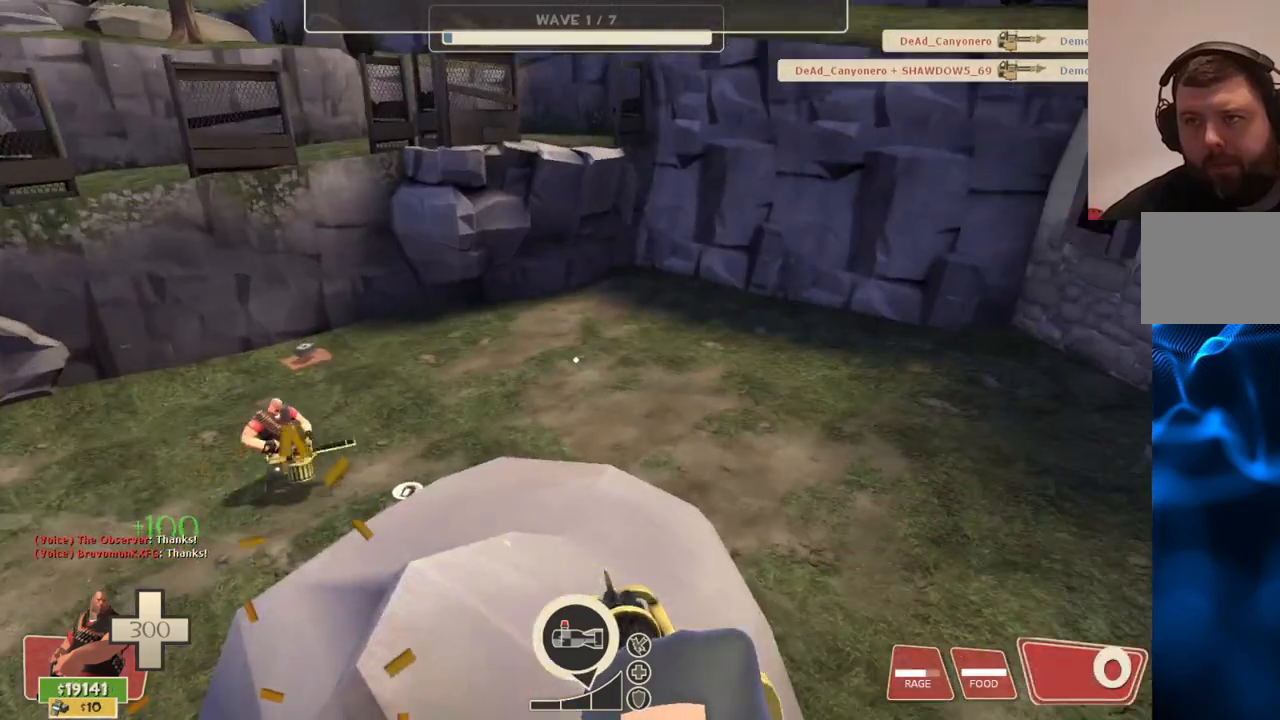
{"buttons": [], "left_stick": "center", "right_stick": "left", "events": [[317, "L2", "up"], [450, "right_stick", "left"]]}
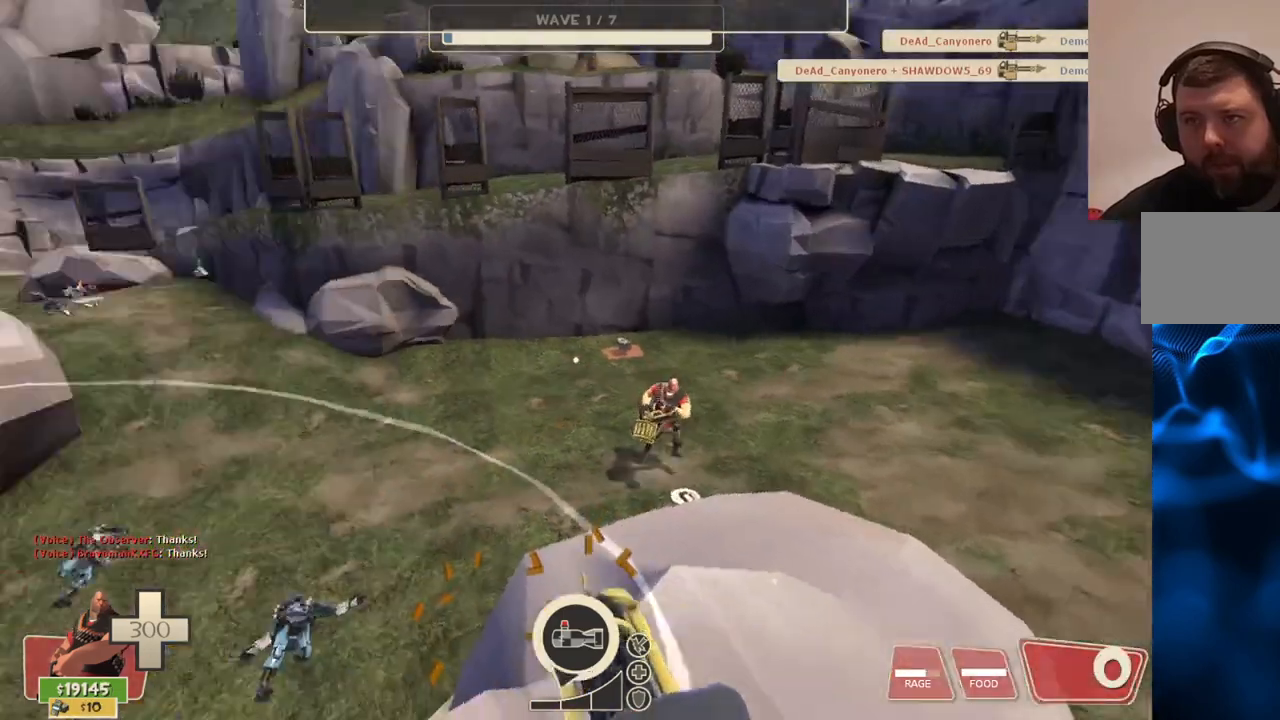
{"buttons": [], "left_stick": "up-right", "right_stick": "right", "events": [[117, "right_stick", "center"], [350, "left_stick", "right"], [417, "right_stick", "right"], [467, "left_stick", "up-right"]]}